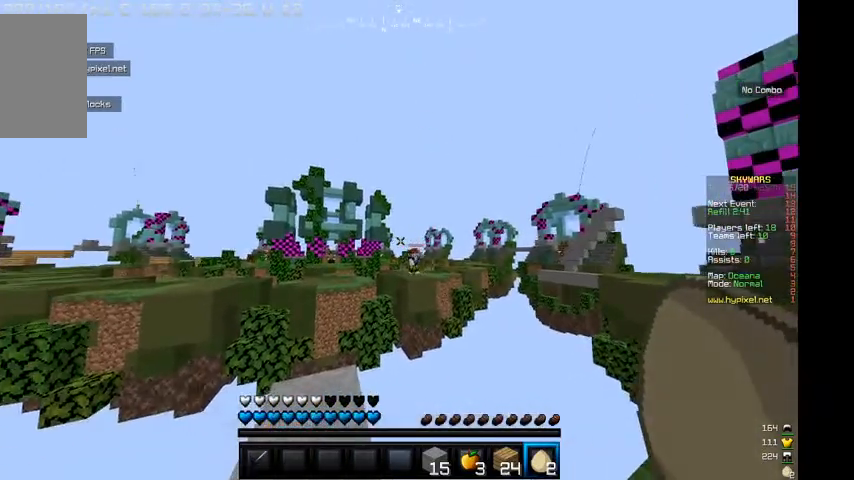
Gameplay with keyboard and mouse; each line is a JSON object with the keys and mouse buttons held at the frame after it. "events" lists presses ("down") and releases ("up") of "a", "d", "s", "w", "mouse_left" and "mouse_right" between this image and that frame as [ms after this image, input, new state], when the widget could be followed in between. "mouse_left", "mouse_right" = the "left", "right" buttons of the "mouse" list. No other keys are recorded. Fast repeated clicks can show as one long hold. Mouse movement is not recorded.
{"keys": [], "mouse": [], "events": [[167, "mouse_right", "down"], [267, "mouse_right", "up"]]}
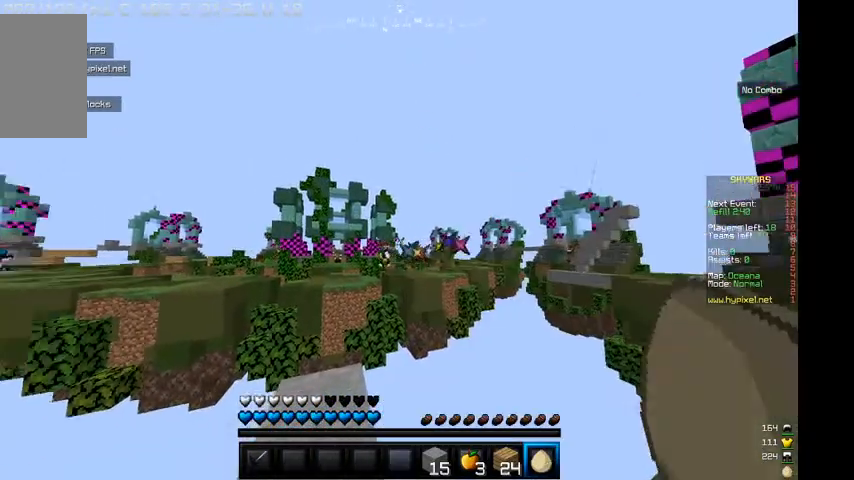
{"keys": [], "mouse": [], "events": [[300, "mouse_right", "down"], [433, "mouse_right", "up"]]}
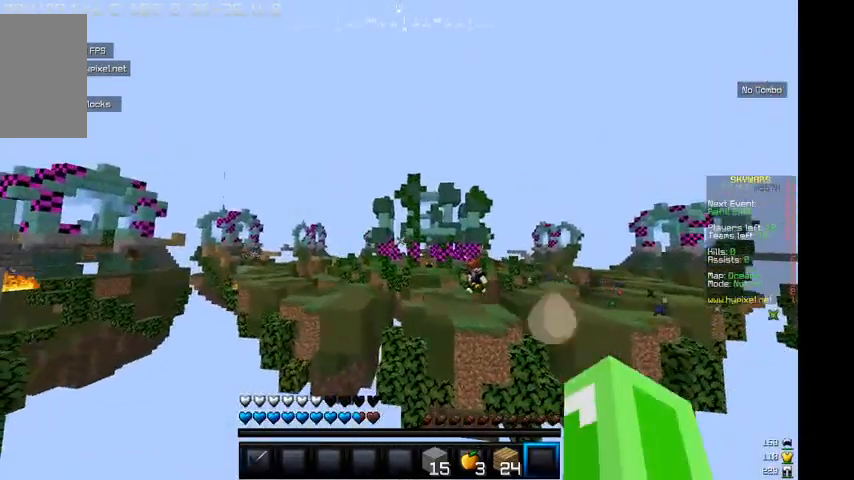
{"keys": ["d", "w"], "mouse": [], "events": [[33, "d", "down"], [200, "w", "down"]]}
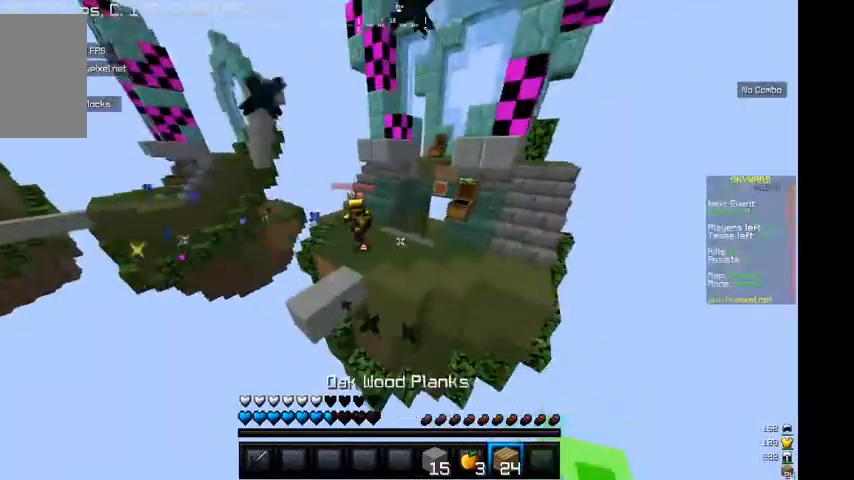
{"keys": ["w"], "mouse": ["right"], "events": [[267, "d", "up"], [267, "mouse_right", "down"]]}
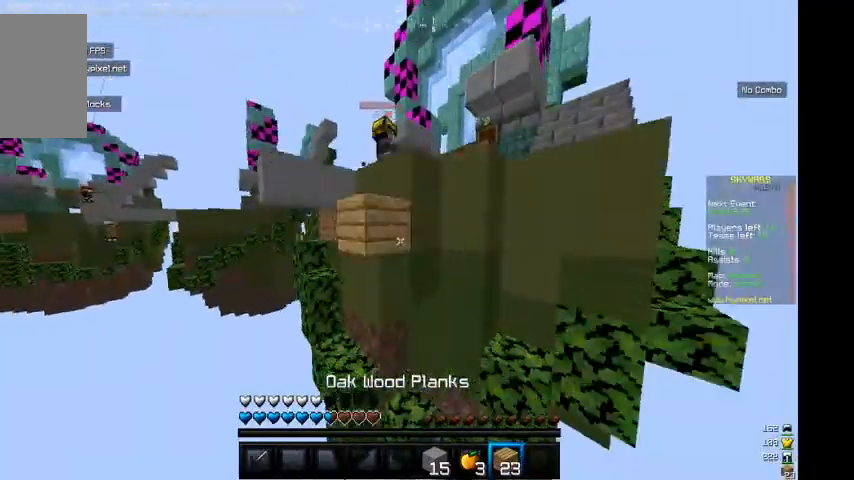
{"keys": ["w"], "mouse": ["right"]}
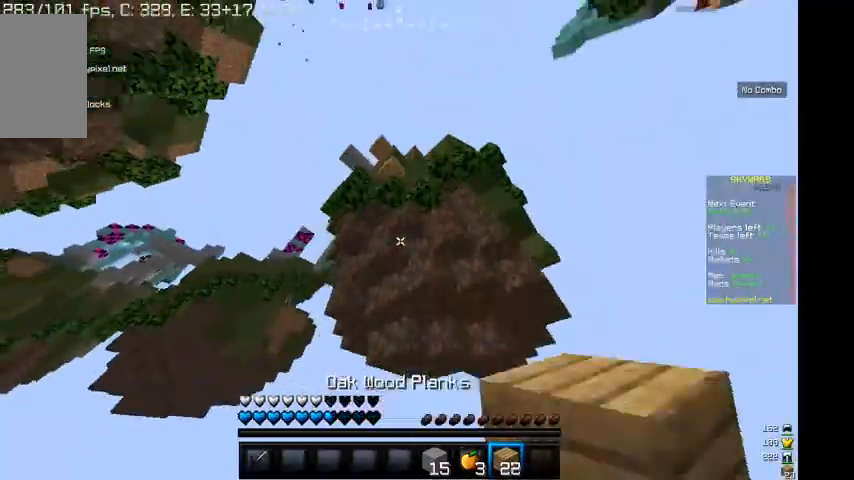
{"keys": ["w"], "mouse": [], "events": [[167, "mouse_right", "up"]]}
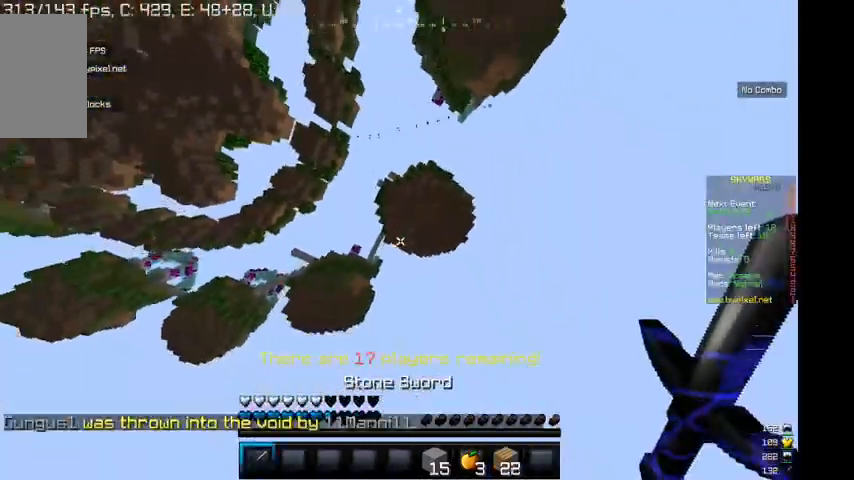
{"keys": ["w"], "mouse": [], "events": []}
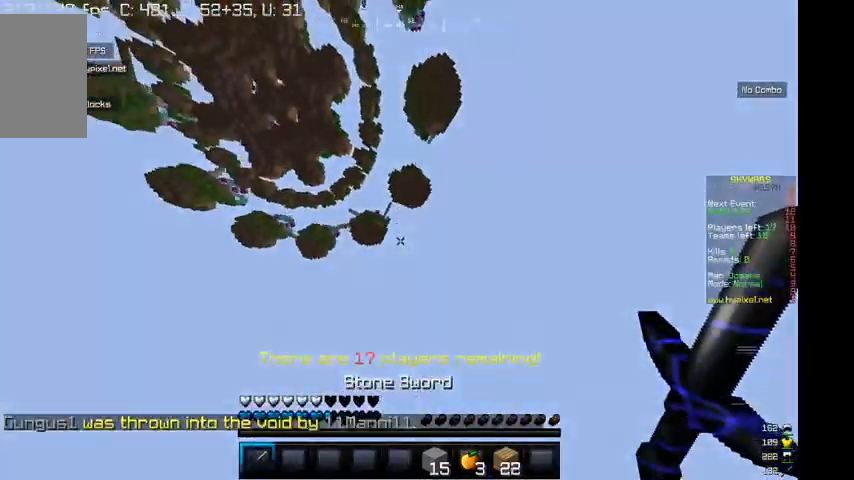
{"keys": ["w"], "mouse": [], "events": []}
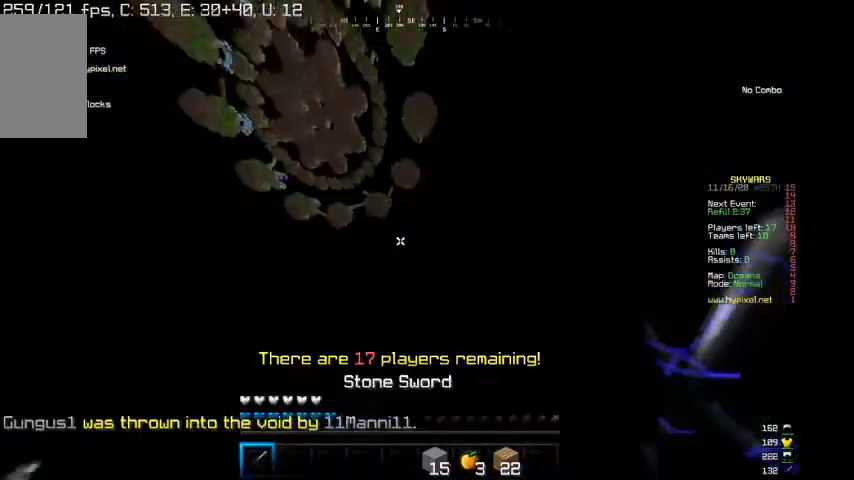
{"keys": ["w"], "mouse": [], "events": []}
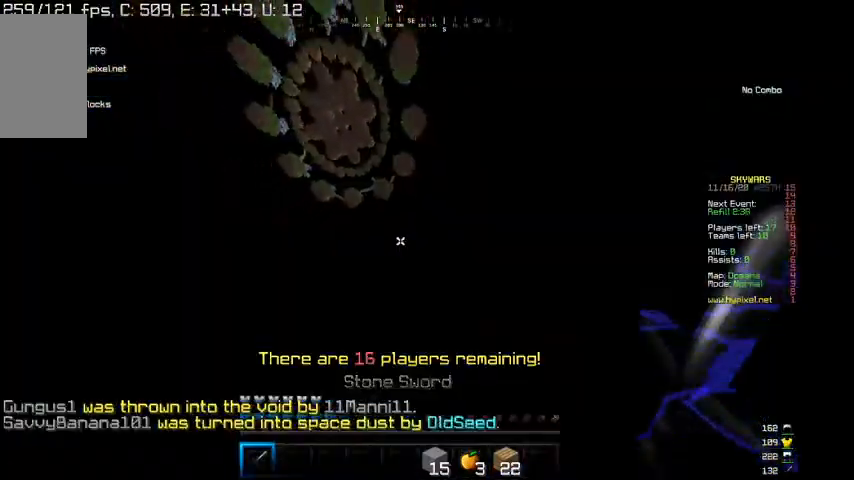
{"keys": ["w"], "mouse": [], "events": []}
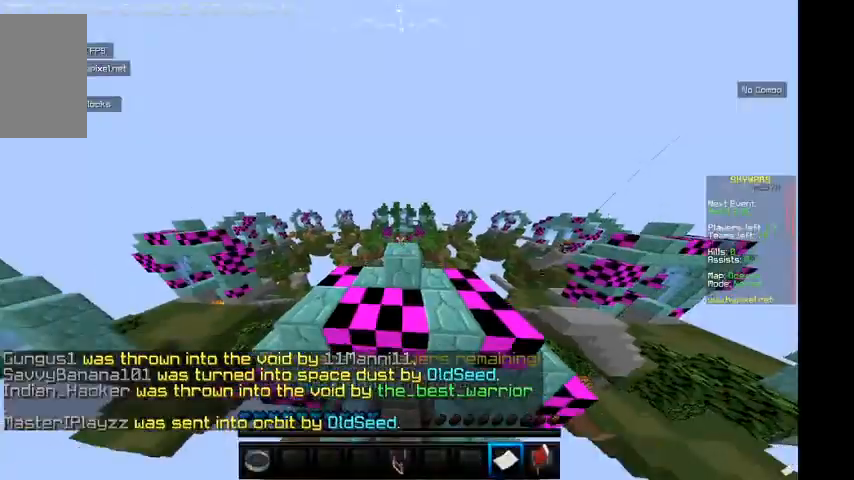
{"keys": [], "mouse": [], "events": [[400, "w", "up"]]}
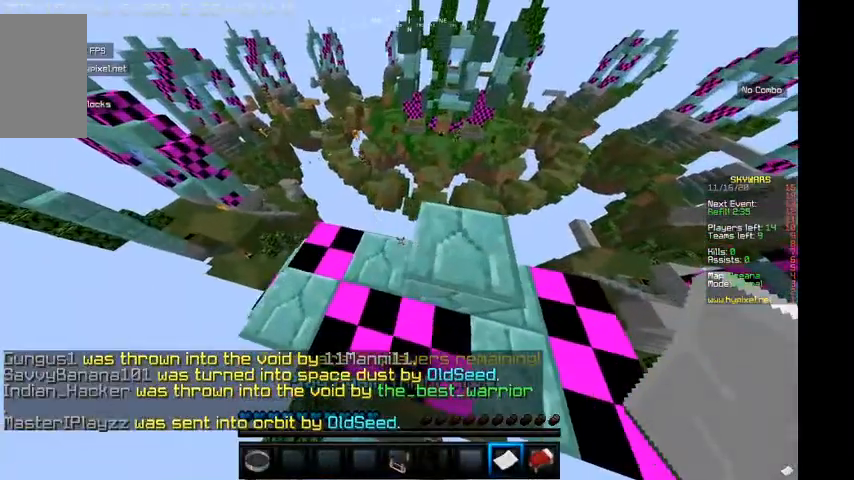
{"keys": ["s"], "mouse": [], "events": [[333, "s", "down"]]}
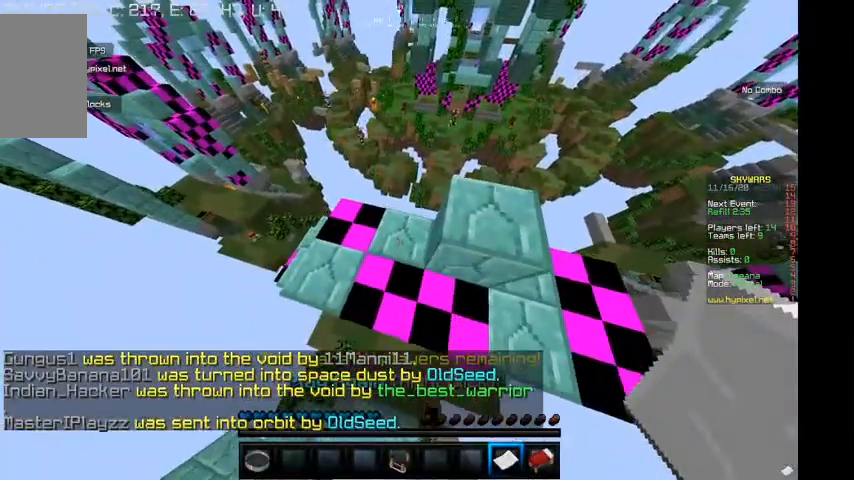
{"keys": [], "mouse": ["right"], "events": [[167, "s", "up"], [433, "mouse_right", "down"]]}
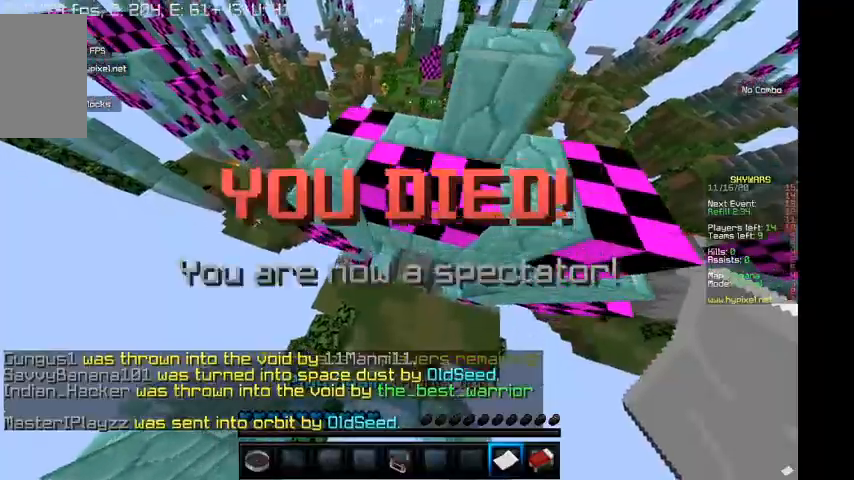
{"keys": [], "mouse": [], "events": [[100, "mouse_right", "up"]]}
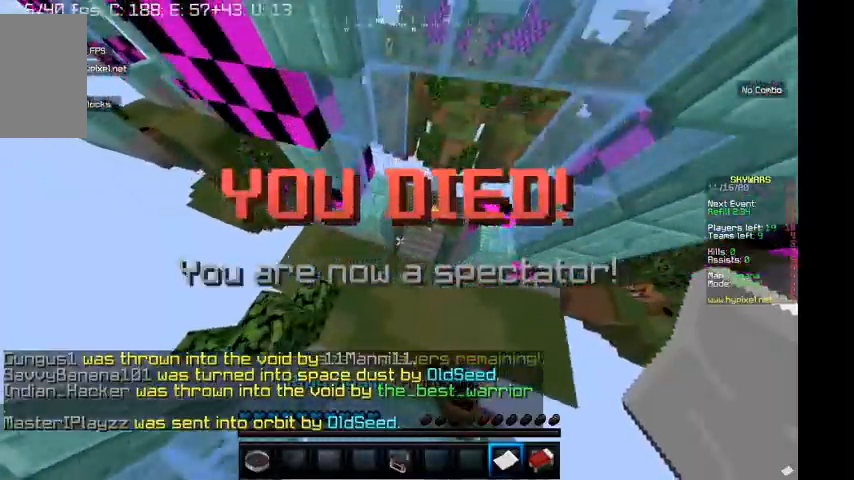
{"keys": ["w"], "mouse": [], "events": [[367, "w", "down"]]}
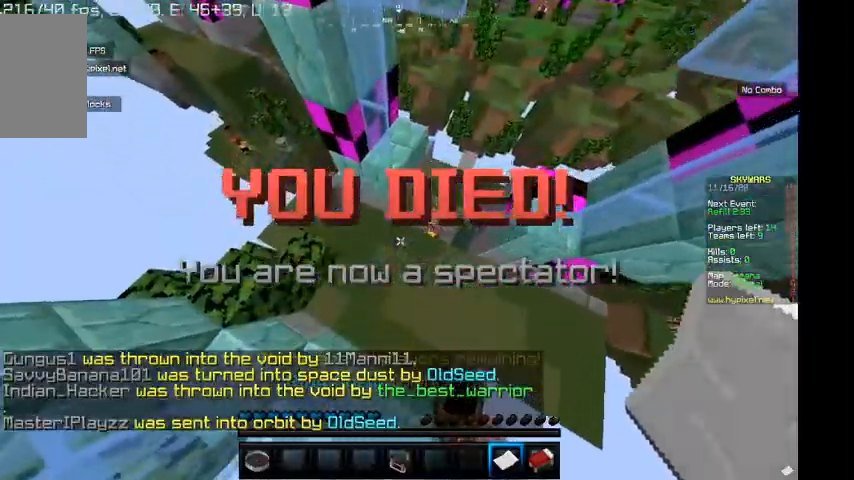
{"keys": [], "mouse": []}
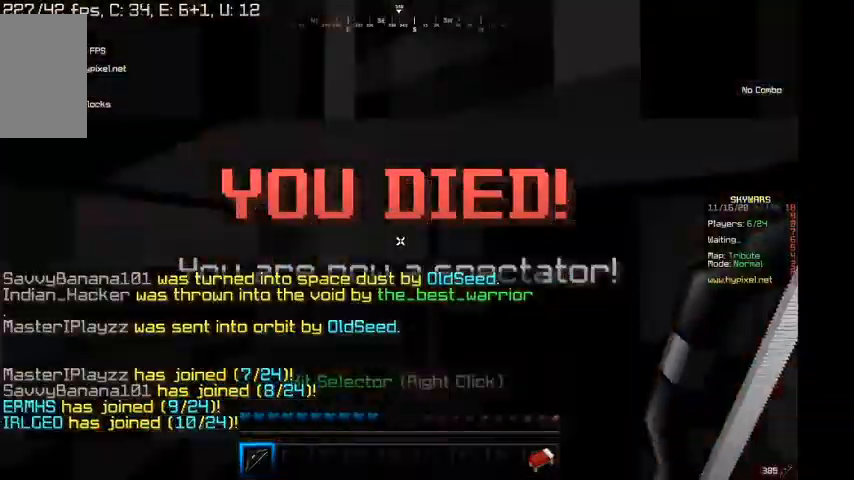
{"keys": ["w"], "mouse": [], "events": [[167, "w", "down"]]}
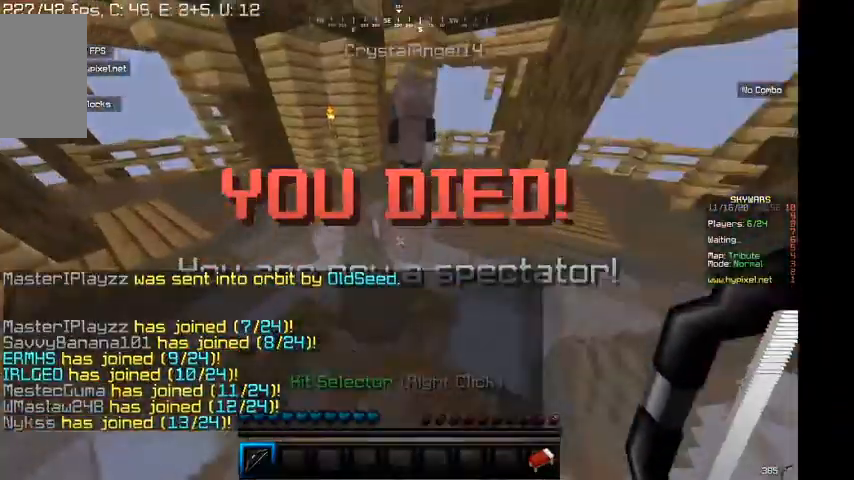
{"keys": ["w"], "mouse": ["left"], "events": [[400, "mouse_left", "down"]]}
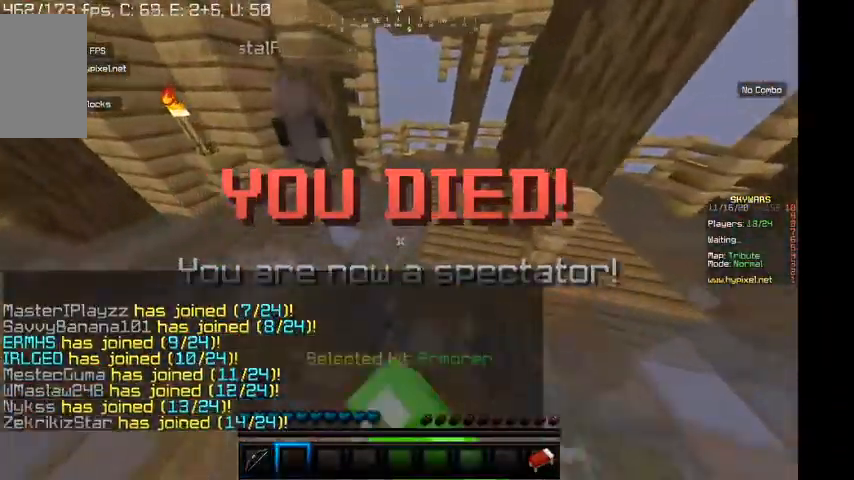
{"keys": ["w"], "mouse": ["left"], "events": []}
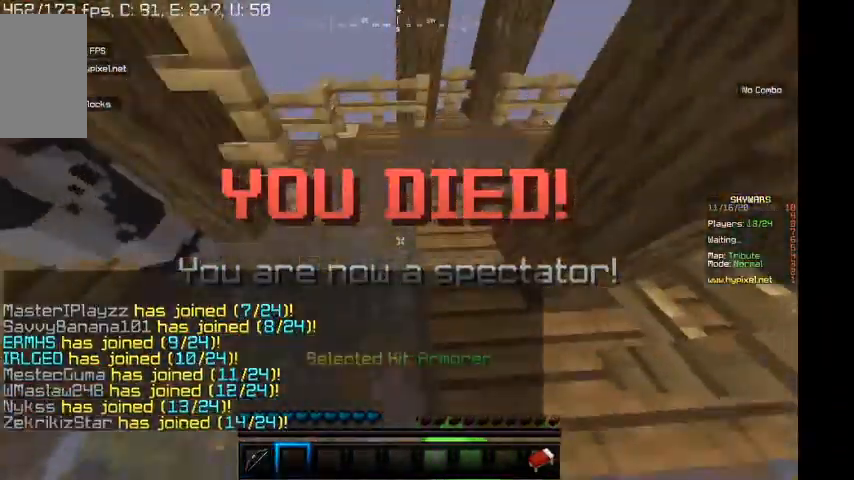
{"keys": [], "mouse": ["left"], "events": [[33, "mouse_left", "up"], [167, "mouse_left", "down"], [267, "w", "up"]]}
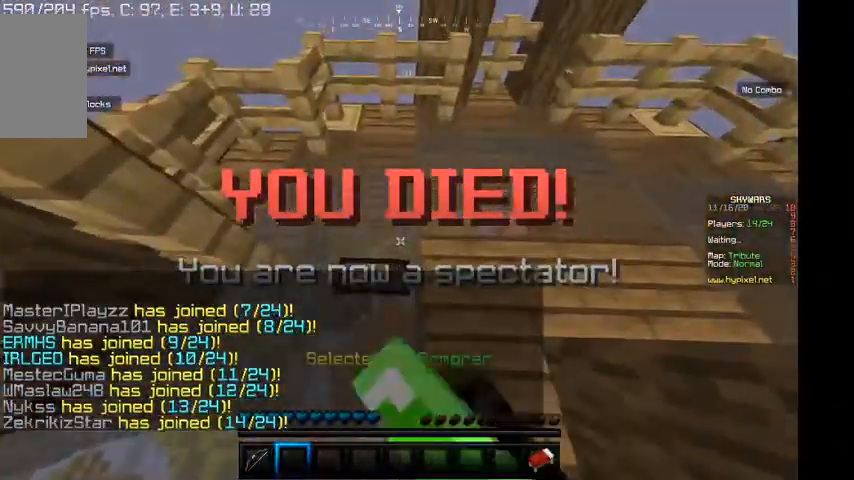
{"keys": [], "mouse": ["left"], "events": [[267, "w", "down"], [467, "w", "up"]]}
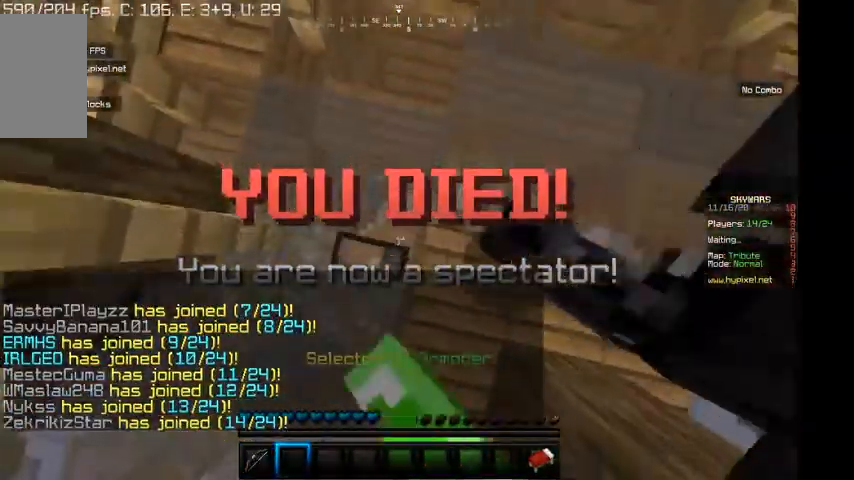
{"keys": ["s"], "mouse": ["left"], "events": [[167, "a", "down"], [267, "a", "up"], [500, "s", "down"]]}
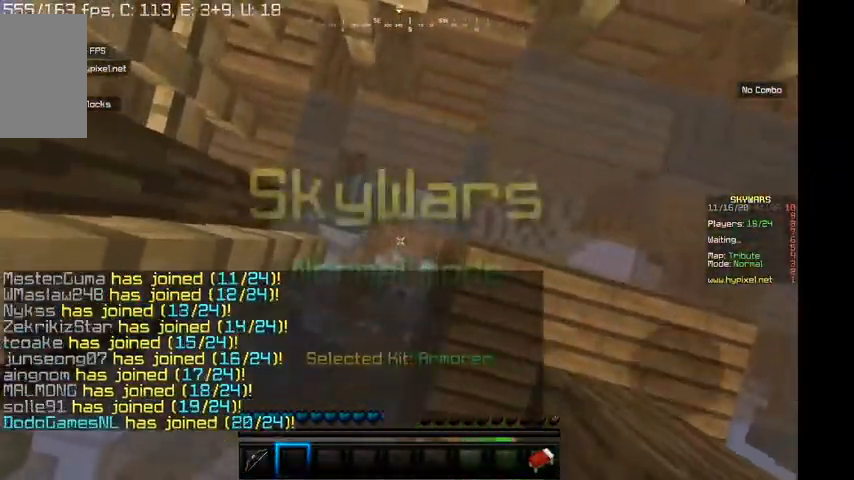
{"keys": ["d"], "mouse": ["left"], "events": [[100, "s", "up"], [467, "d", "down"]]}
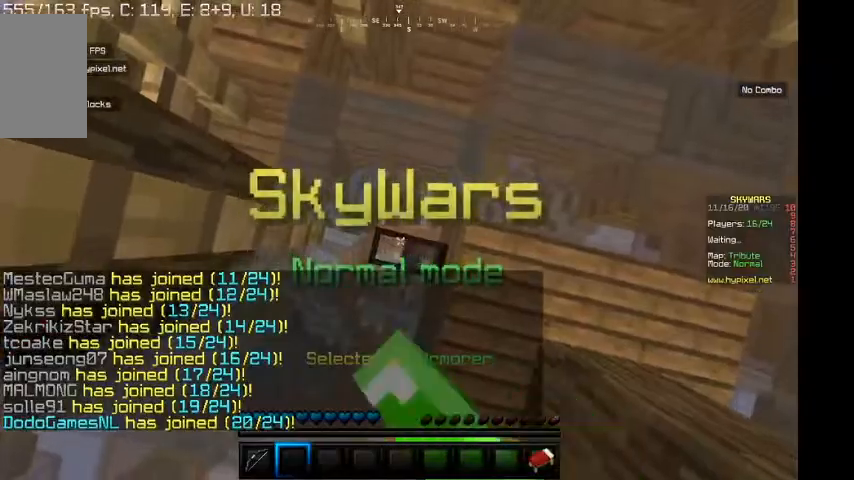
{"keys": [], "mouse": ["left"], "events": [[33, "d", "up"]]}
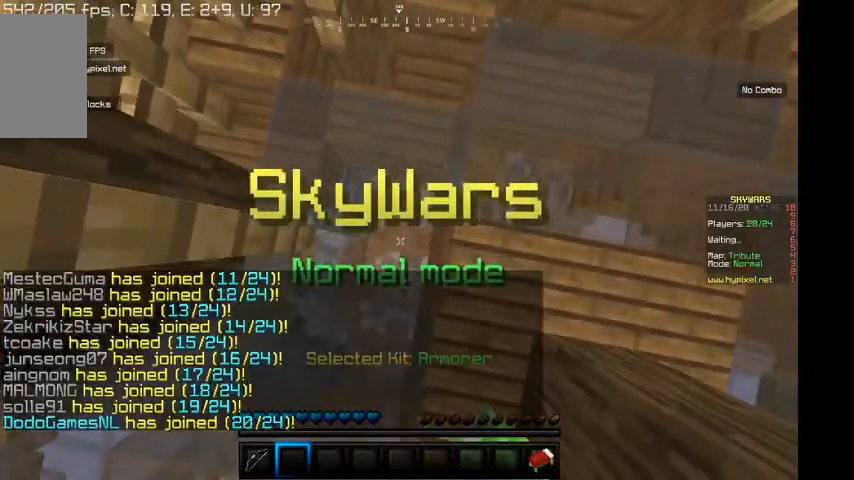
{"keys": [], "mouse": ["left"], "events": []}
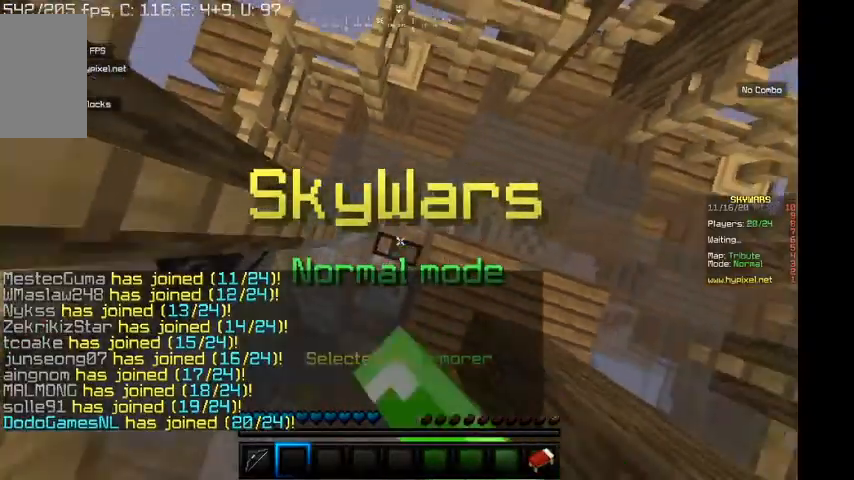
{"keys": [], "mouse": ["left"], "events": []}
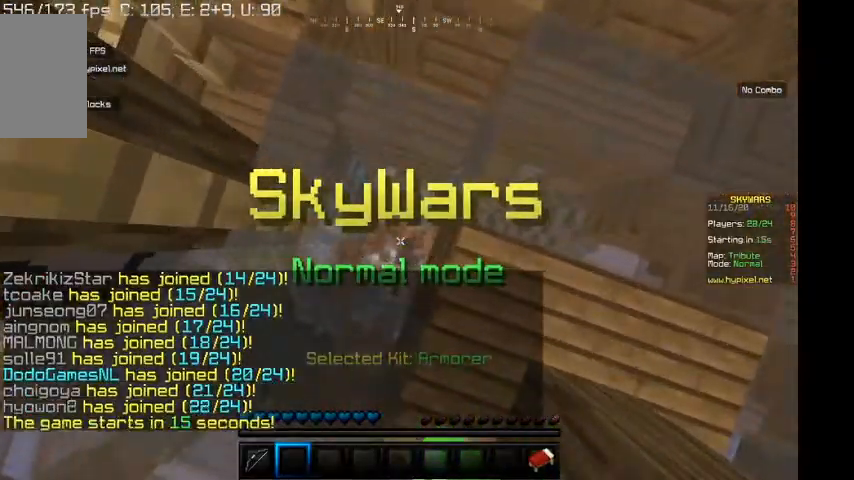
{"keys": [], "mouse": ["left"], "events": []}